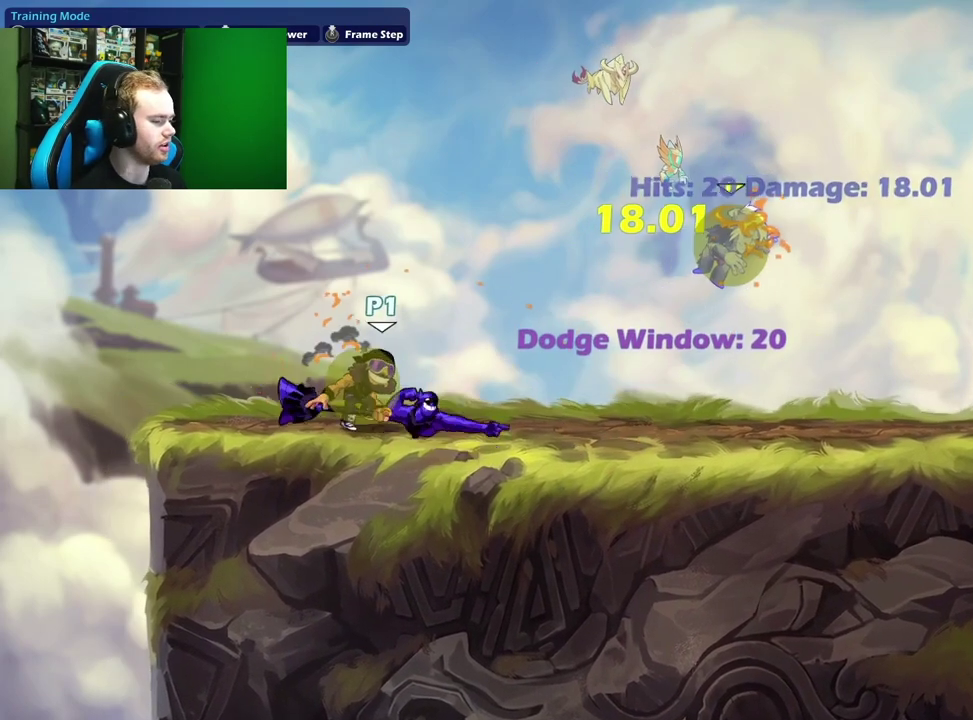
Gameplay with a controller (Xbox layout); each line is a JSON object with the inputs held at the frame after it (dt_ms = milliseconds from this image to that frame). "events" lists button and stick changes between this image and that frame as [ms after this image, input, new state], when the widget could be followed in between.
{"dt_ms": 400, "buttons": [], "left_stick": "right", "right_stick": "center", "events": [[133, "left_stick", "right"]]}
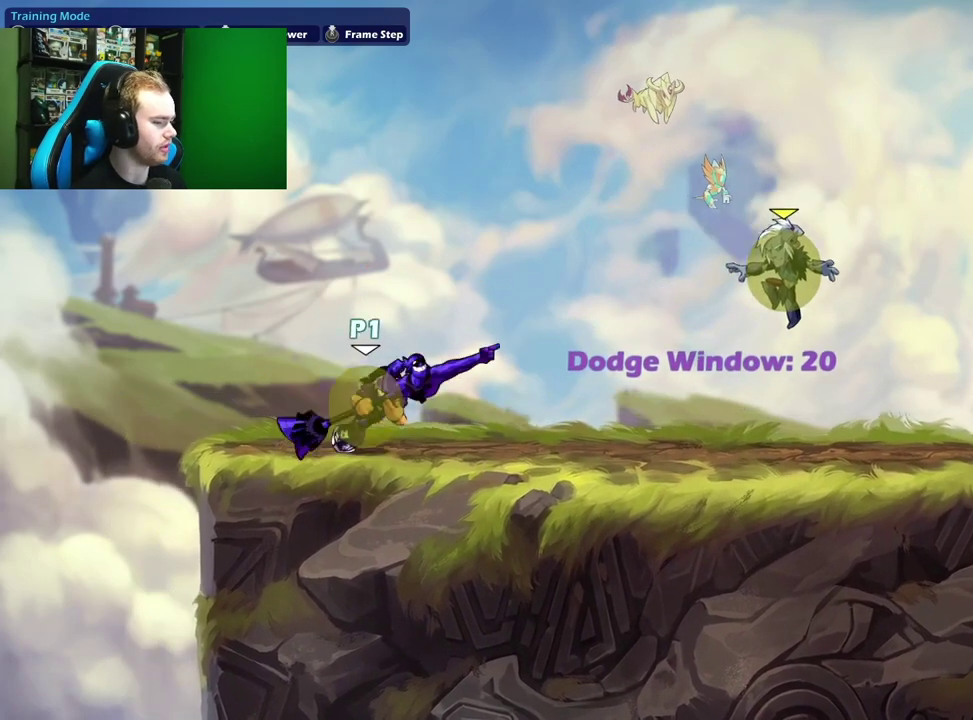
{"dt_ms": 400, "buttons": [], "left_stick": "down-right", "right_stick": "center", "events": [[17, "L1", "down"], [83, "left_stick", "up-right"], [100, "A", "down"], [217, "L1", "up"], [217, "left_stick", "down-right"], [250, "A", "up"]]}
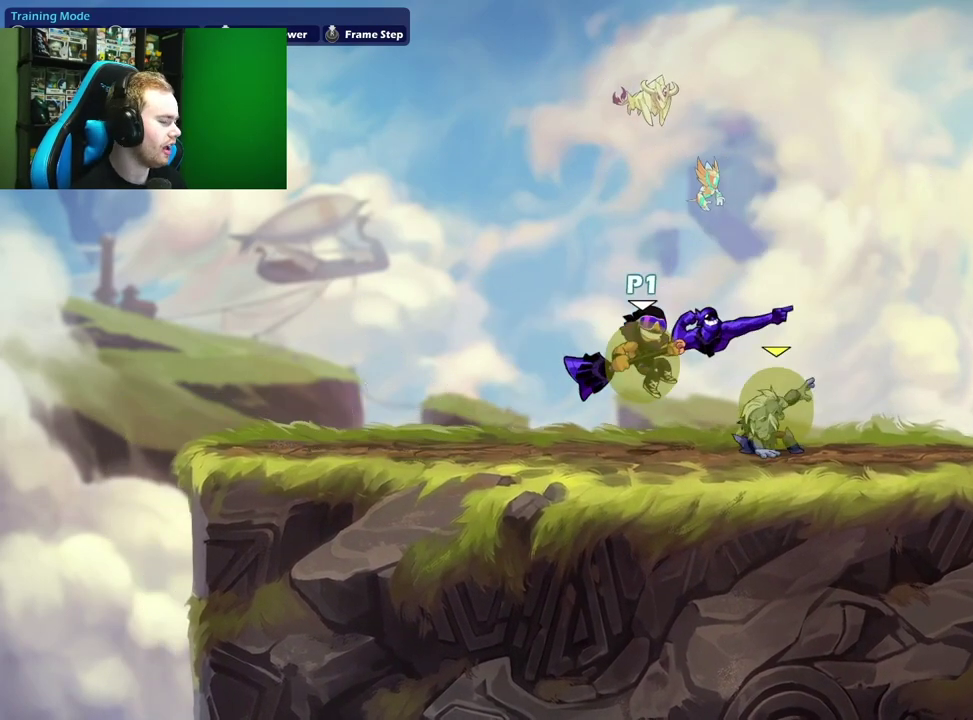
{"dt_ms": 700, "buttons": ["X"], "left_stick": "center", "right_stick": "center", "events": [[67, "left_stick", "right"], [183, "left_stick", "down-left"], [317, "left_stick", "down"], [333, "X", "down"], [600, "left_stick", "center"]]}
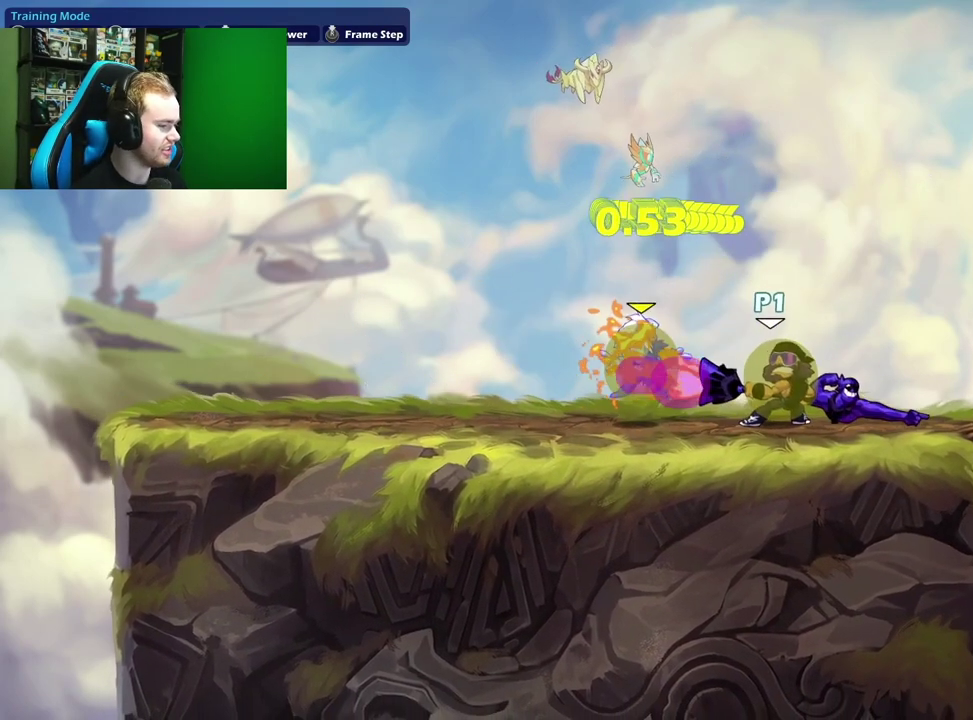
{"dt_ms": 400, "buttons": ["A", "L1"], "left_stick": "left", "right_stick": "center", "events": [[183, "X", "up"], [300, "left_stick", "left"], [350, "A", "down"], [383, "L1", "down"]]}
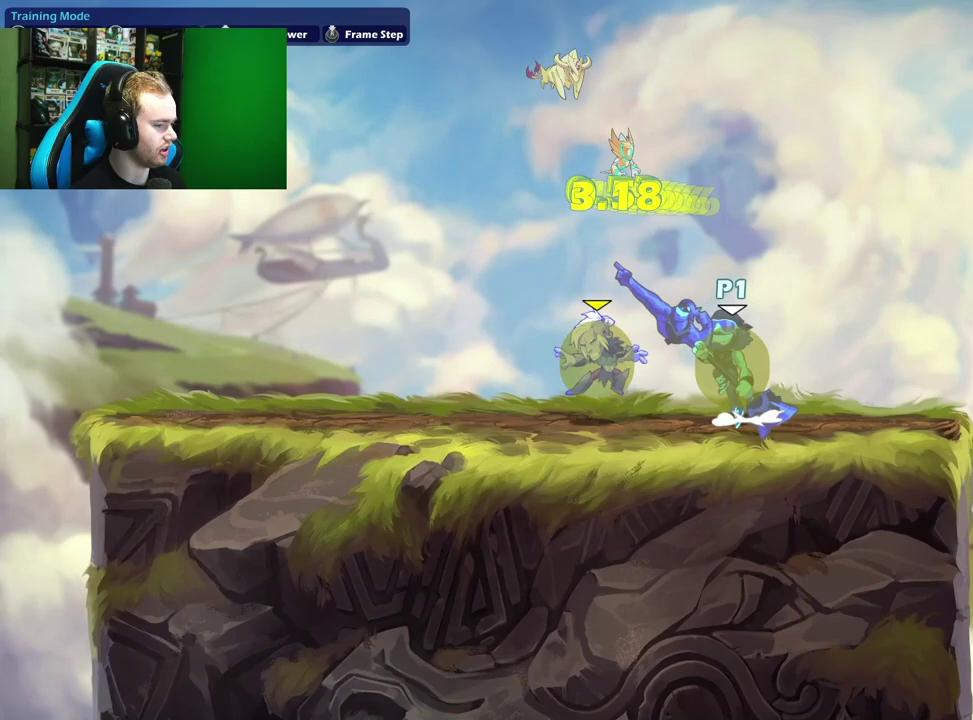
{"dt_ms": 400, "buttons": [], "left_stick": "up-left", "right_stick": "center", "events": [[50, "A", "up"], [50, "left_stick", "up-right"], [67, "L1", "up"], [117, "X", "down"], [183, "left_stick", "up-left"], [233, "X", "up"]]}
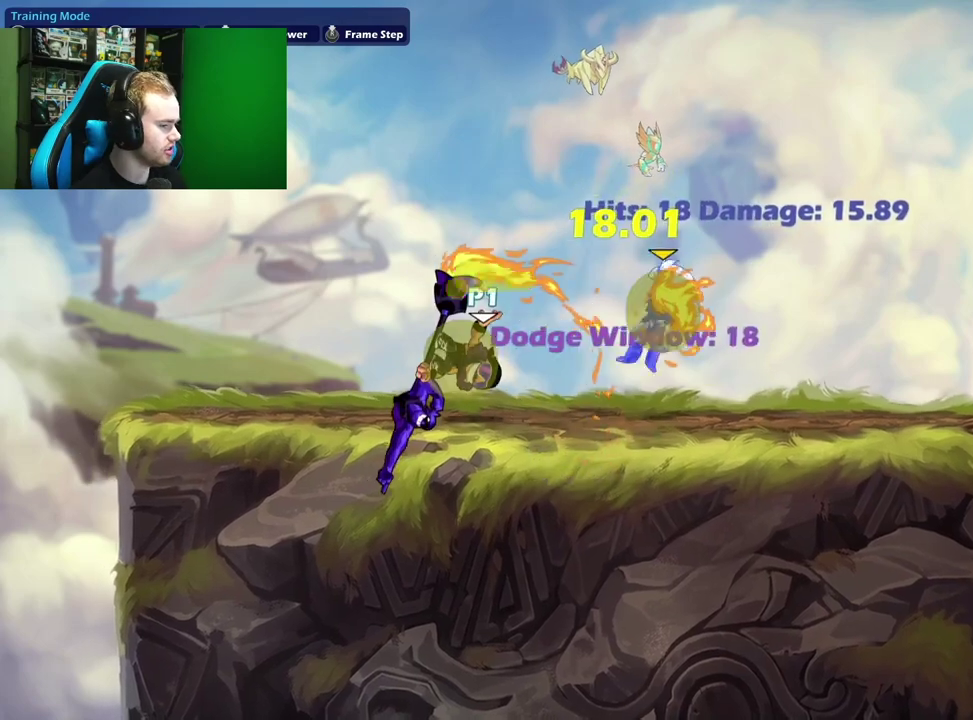
{"dt_ms": 600, "buttons": [], "left_stick": "right", "right_stick": "center", "events": [[83, "left_stick", "left"], [167, "left_stick", "up-left"], [283, "left_stick", "right"]]}
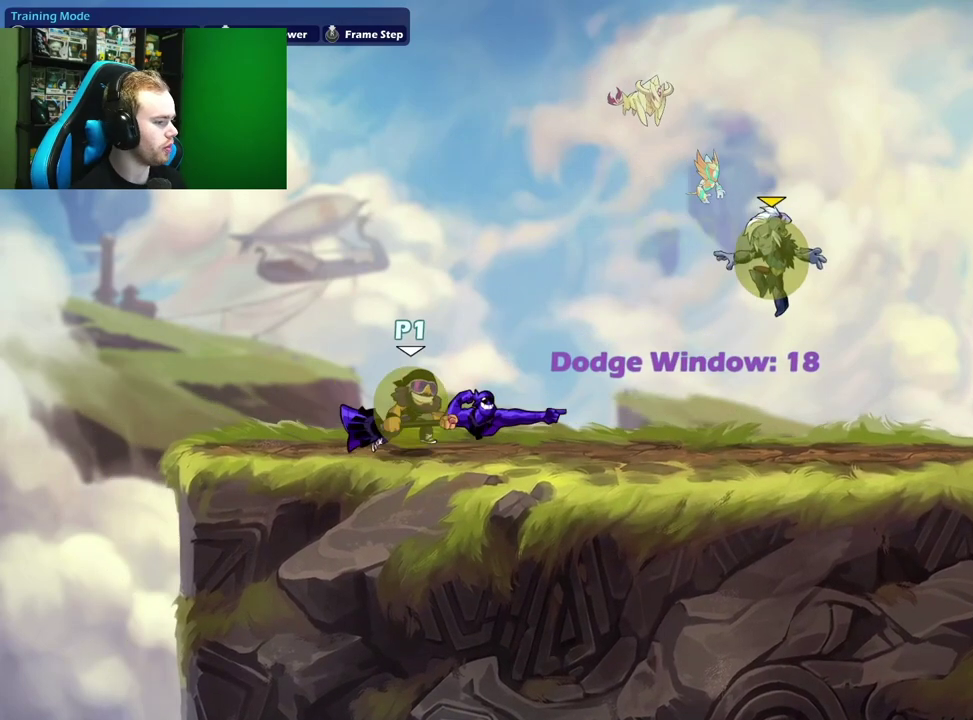
{"dt_ms": 700, "buttons": [], "left_stick": "down-left", "right_stick": "center", "events": [[200, "A", "down"], [350, "A", "up"], [400, "left_stick", "down-right"], [667, "left_stick", "down-left"]]}
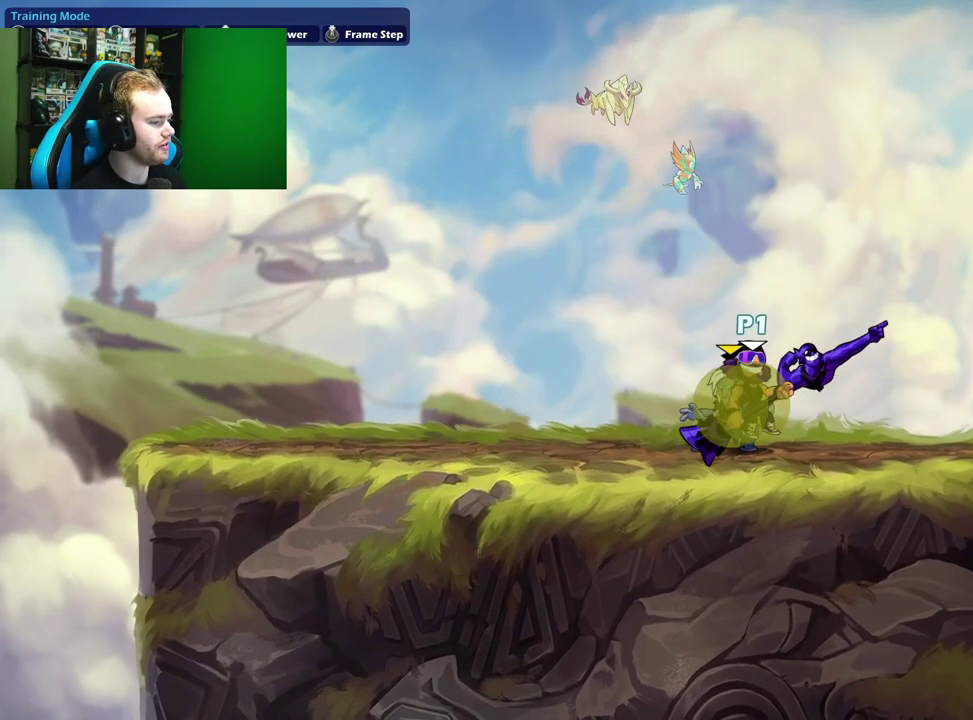
{"dt_ms": 300, "buttons": ["X"], "left_stick": "down-left", "right_stick": "center", "events": [[83, "left_stick", "down"], [117, "X", "down"], [283, "left_stick", "down-left"]]}
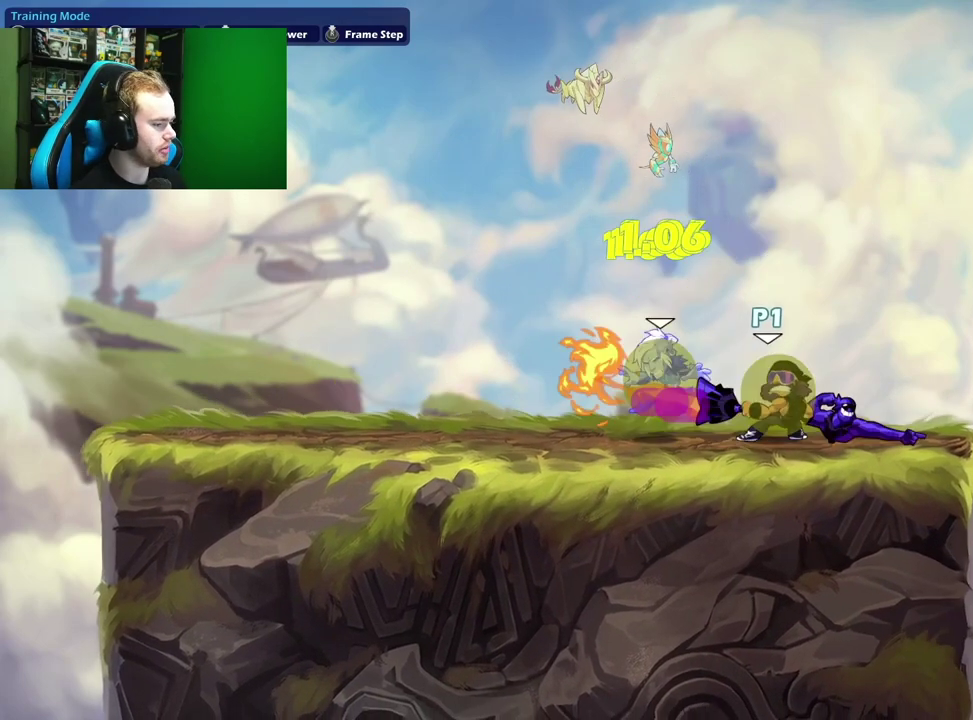
{"dt_ms": 700, "buttons": [], "left_stick": "up-right", "right_stick": "center", "events": [[50, "left_stick", "center"], [217, "X", "up"], [467, "A", "down"], [483, "left_stick", "left"], [567, "L1", "down"], [617, "A", "up"], [667, "L1", "up"], [667, "left_stick", "up-right"]]}
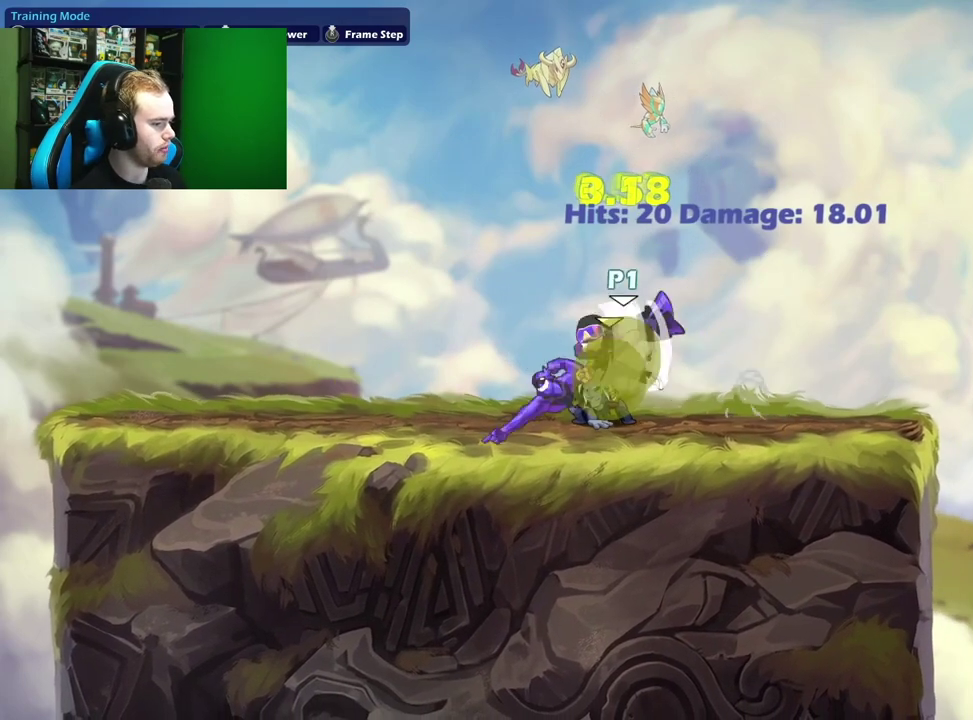
{"dt_ms": 300, "buttons": [], "left_stick": "up-left", "right_stick": "center", "events": [[50, "X", "down"], [133, "left_stick", "up-left"], [200, "X", "up"]]}
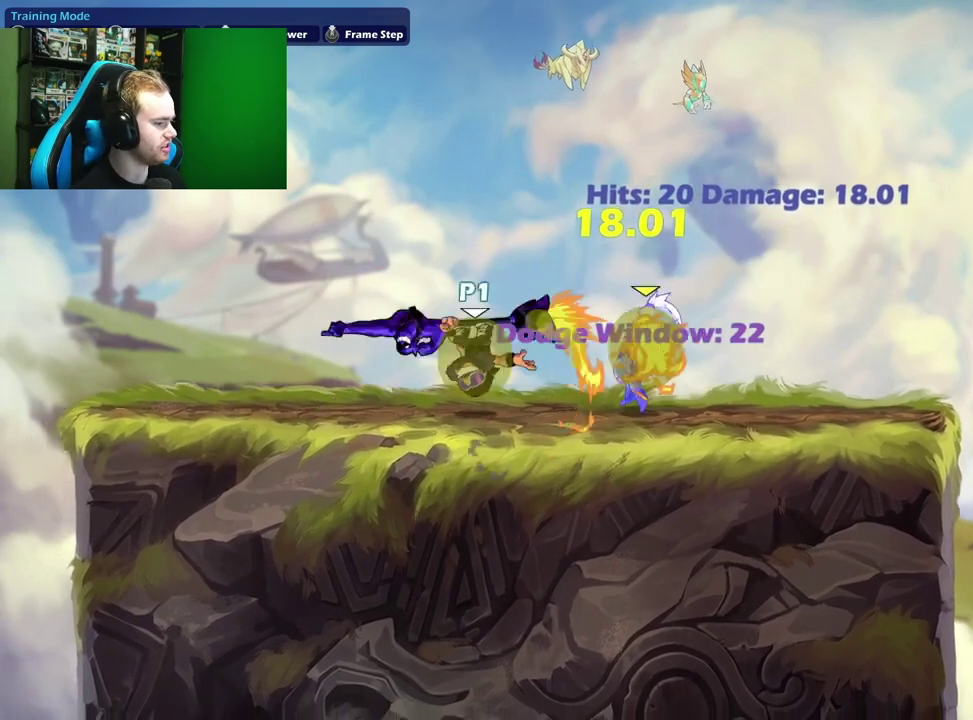
{"dt_ms": 500, "buttons": [], "left_stick": "center", "right_stick": "center", "events": [[17, "left_stick", "left"], [83, "right_stick", "down-right"], [133, "left_stick", "center"], [233, "right_stick", "center"], [450, "right_stick", "right"], [500, "right_stick", "center"]]}
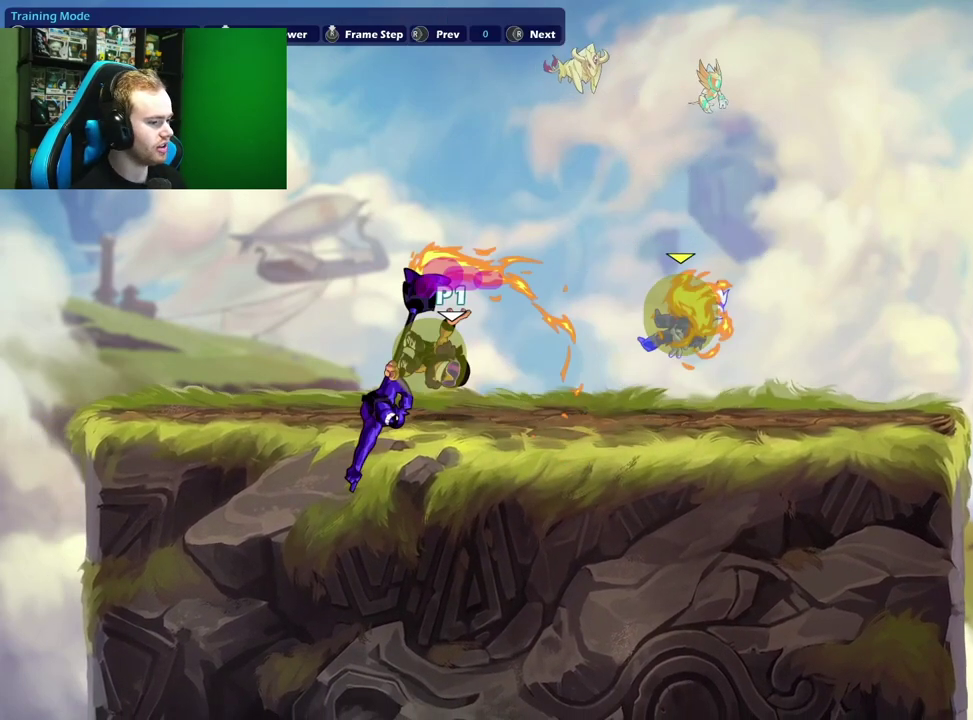
{"dt_ms": 500, "buttons": [], "left_stick": "center", "right_stick": "center", "events": []}
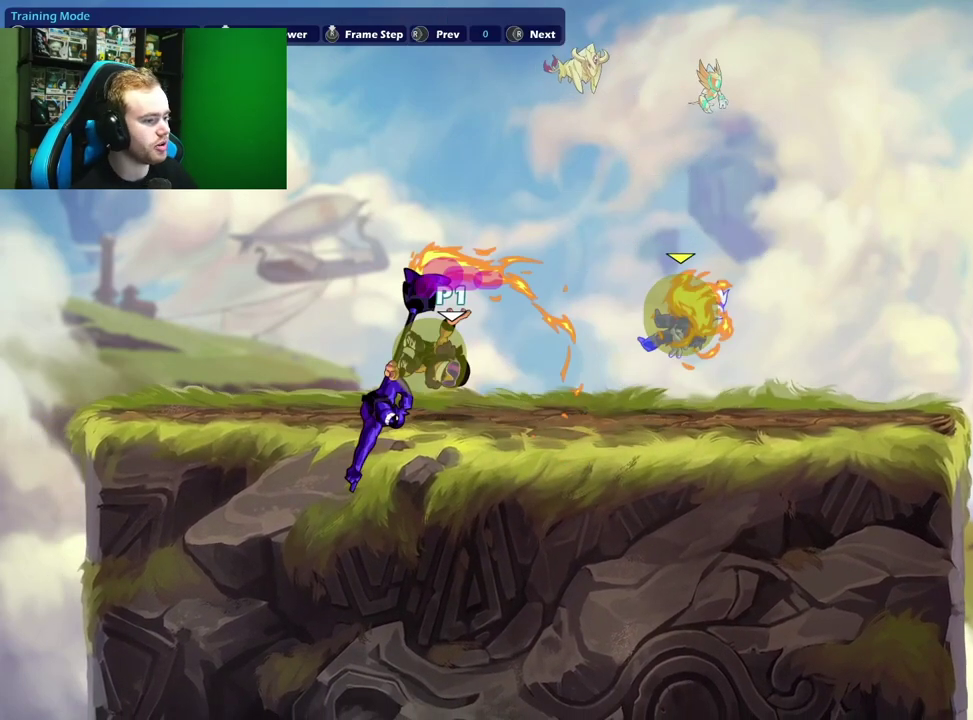
{"dt_ms": 500, "buttons": [], "left_stick": "center", "right_stick": "center", "events": []}
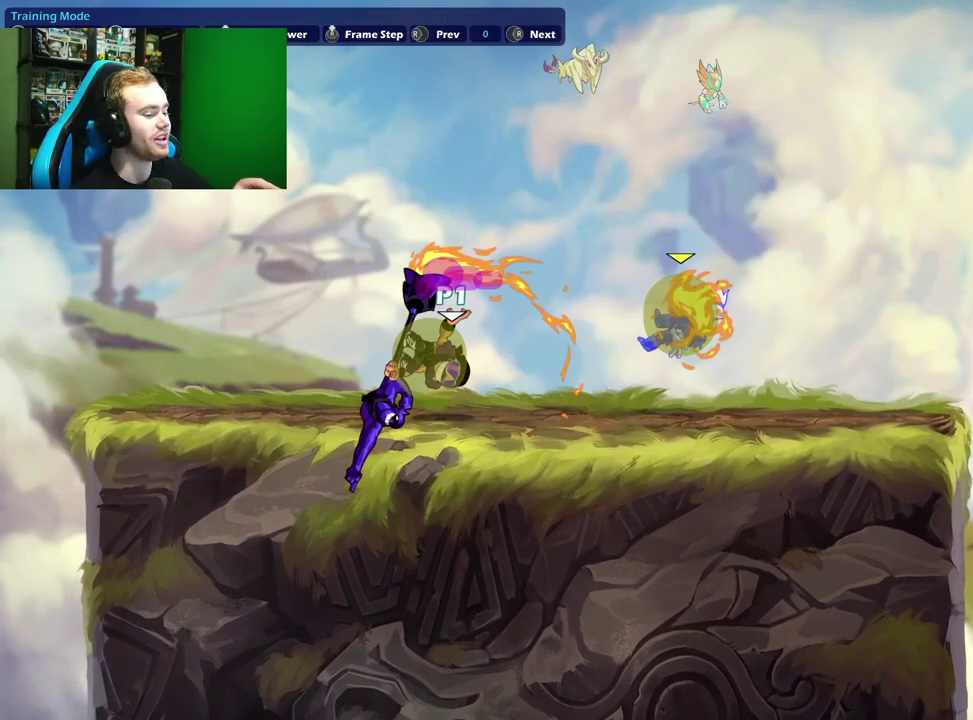
{"dt_ms": 500, "buttons": [], "left_stick": "center", "right_stick": "center", "events": []}
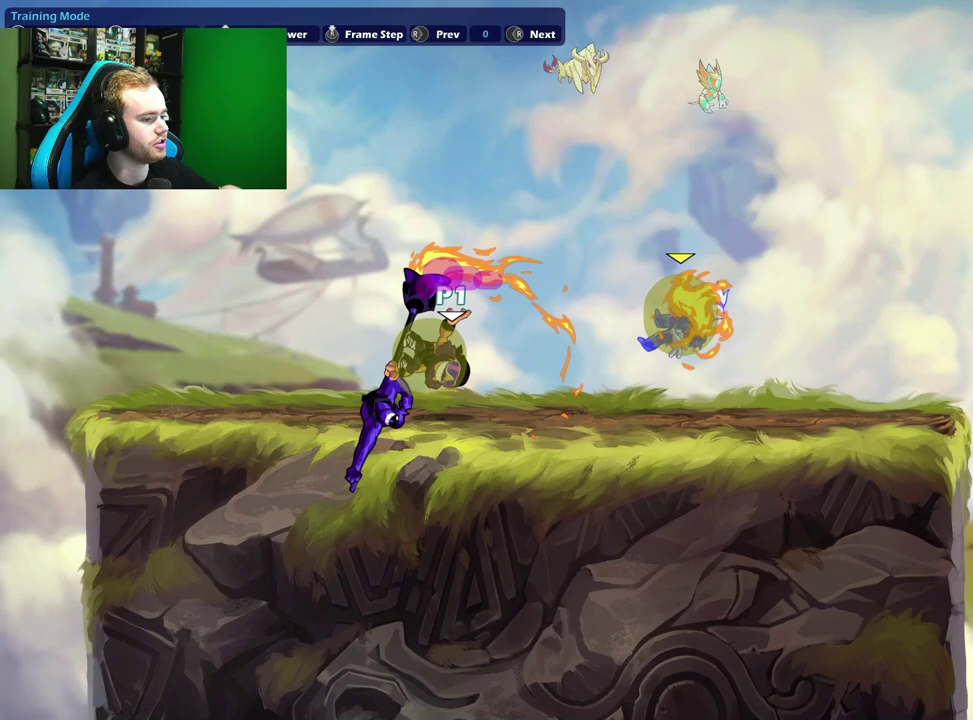
{"dt_ms": 500, "buttons": [], "left_stick": "center", "right_stick": "center", "events": []}
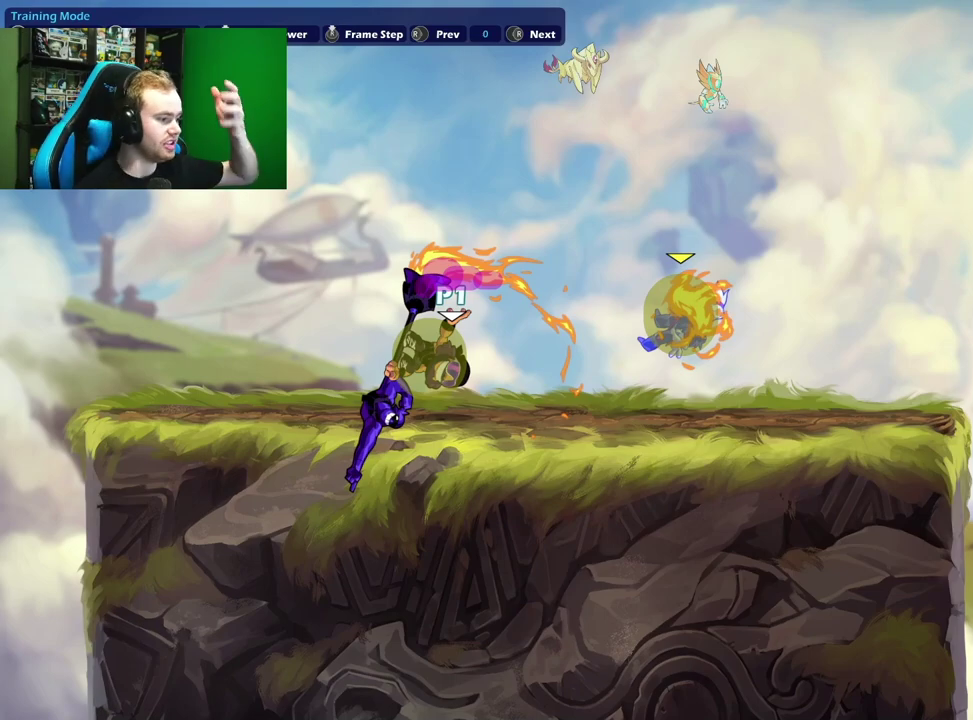
{"dt_ms": 500, "buttons": [], "left_stick": "center", "right_stick": "center", "events": []}
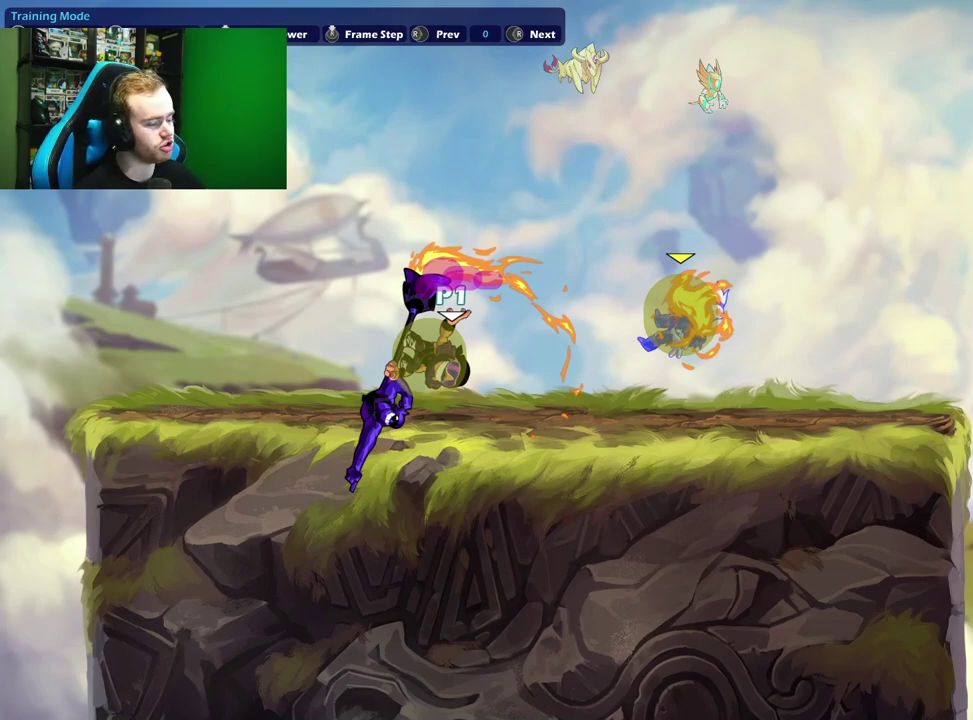
{"dt_ms": 500, "buttons": [], "left_stick": "center", "right_stick": "center", "events": []}
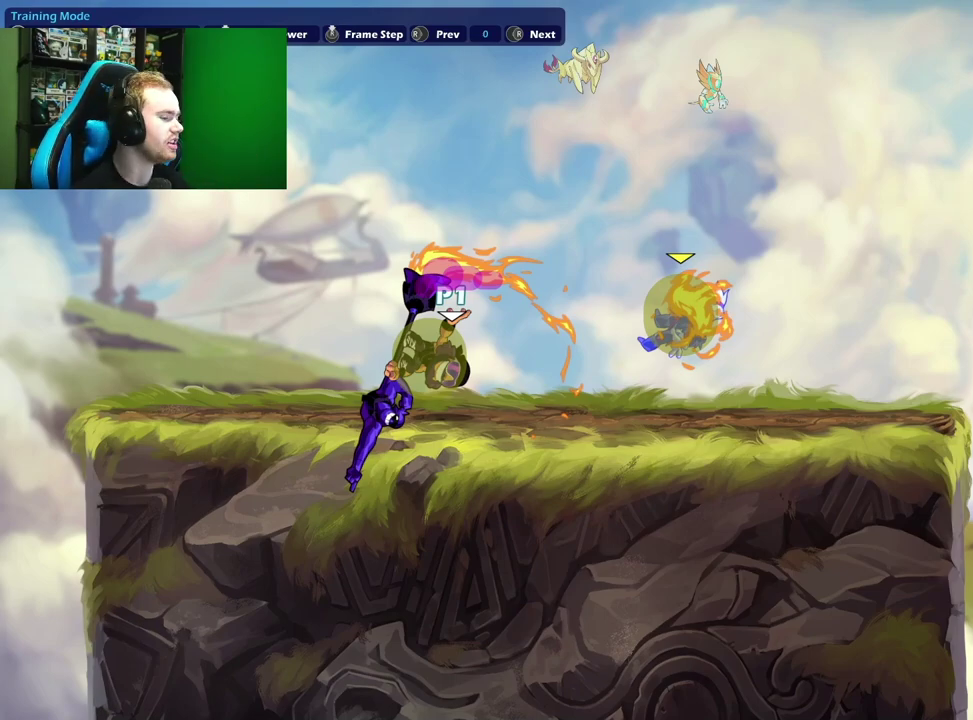
{"dt_ms": 400, "buttons": [], "left_stick": "left", "right_stick": "center", "events": [[317, "left_stick", "left"]]}
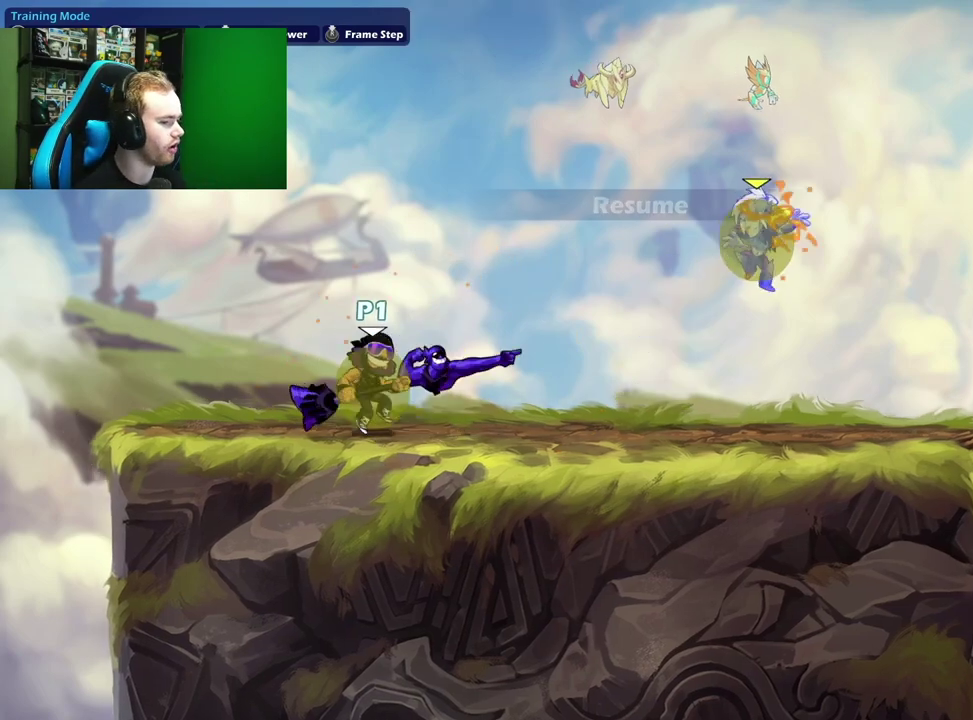
{"dt_ms": 600, "buttons": ["A"], "left_stick": "down-right", "right_stick": "center", "events": [[250, "left_stick", "right"], [383, "L1", "down"], [433, "A", "down"], [500, "left_stick", "down-right"], [533, "L1", "up"]]}
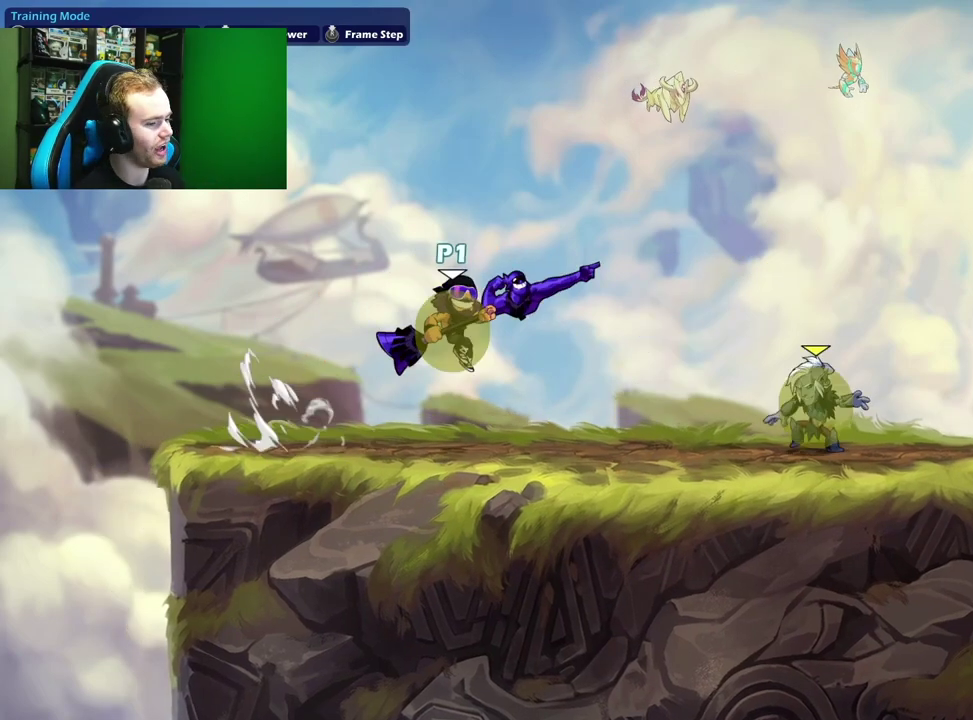
{"dt_ms": 700, "buttons": [], "left_stick": "center", "right_stick": "center", "events": [[17, "A", "up"], [83, "left_stick", "right"], [517, "left_stick", "left"], [683, "left_stick", "center"]]}
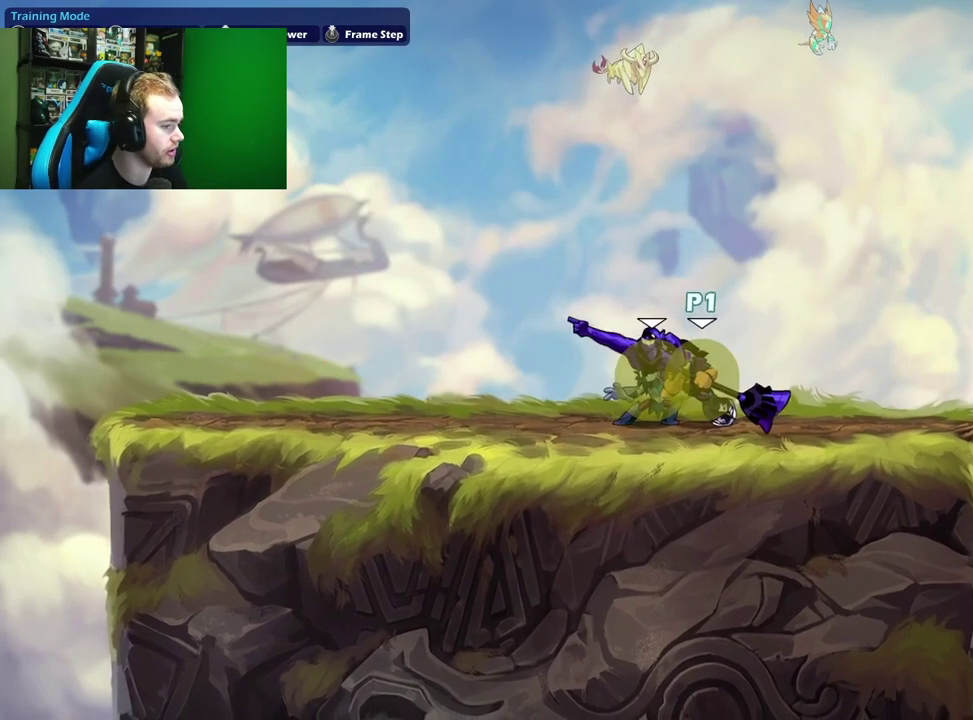
{"dt_ms": 300, "buttons": [], "left_stick": "down", "right_stick": "center", "events": [[233, "left_stick", "down"]]}
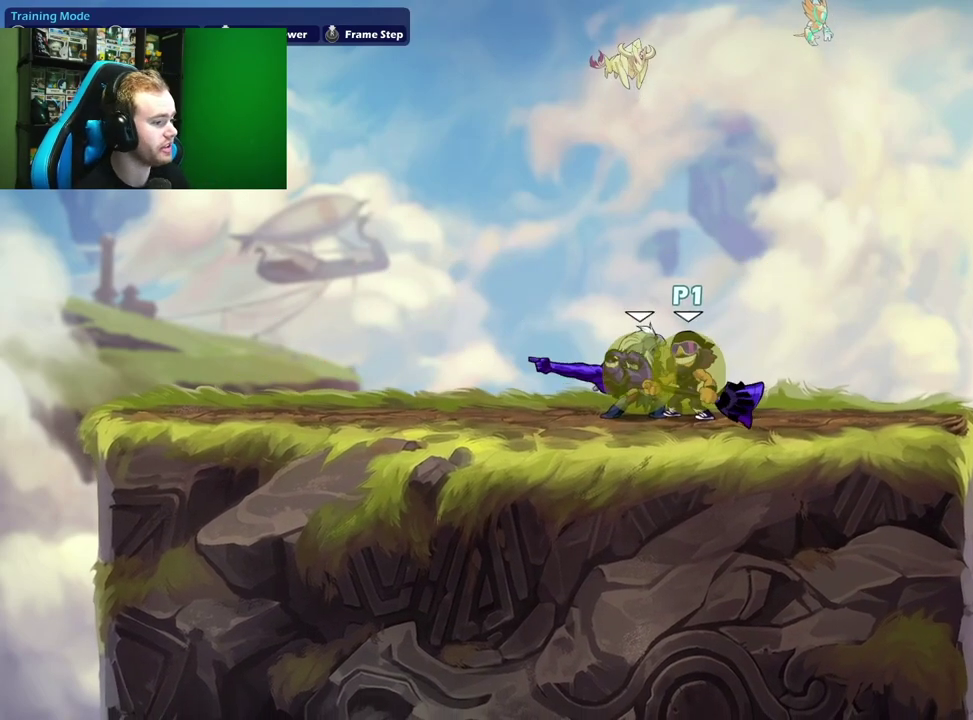
{"dt_ms": 500, "buttons": ["X"], "left_stick": "center", "right_stick": "center", "events": [[17, "X", "down"], [283, "left_stick", "center"]]}
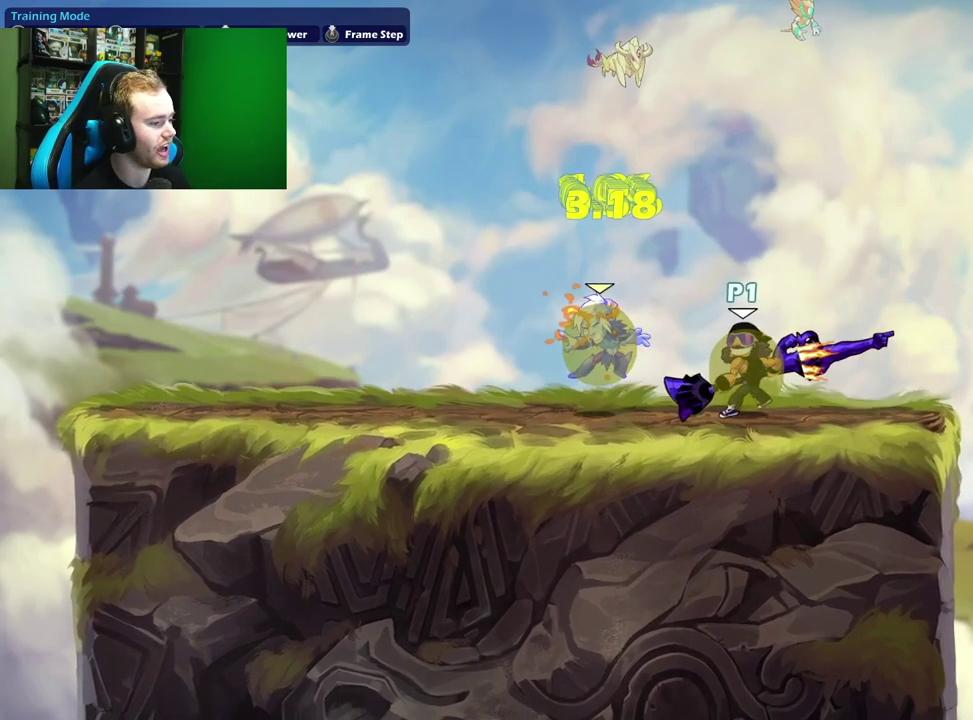
{"dt_ms": 400, "buttons": ["X"], "left_stick": "up-right", "right_stick": "center", "events": [[17, "X", "up"], [150, "left_stick", "left"], [200, "A", "down"], [250, "L1", "down"], [317, "L1", "up"], [333, "A", "up"], [350, "left_stick", "up-right"], [400, "X", "down"]]}
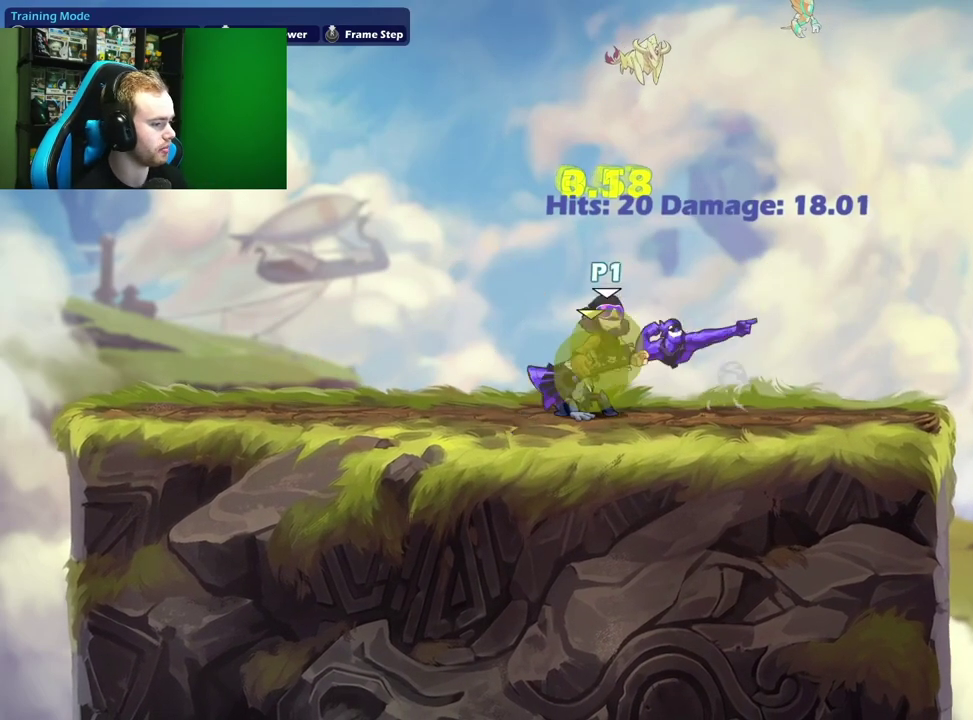
{"dt_ms": 600, "buttons": [], "left_stick": "right", "right_stick": "center", "events": [[100, "left_stick", "up-left"], [167, "X", "up"], [383, "left_stick", "left"], [600, "left_stick", "right"]]}
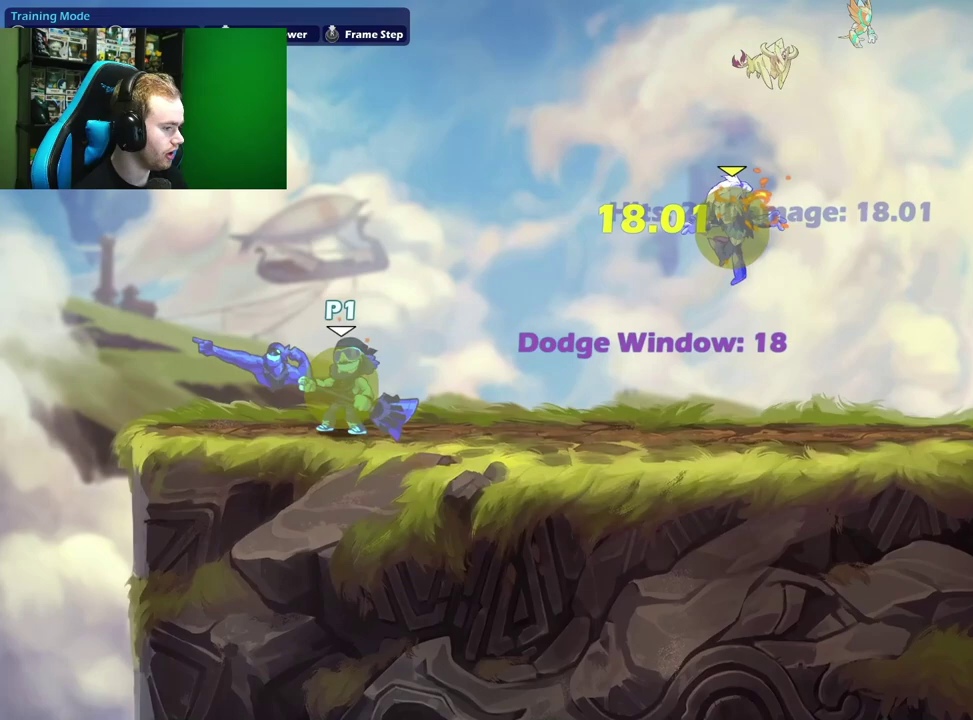
{"dt_ms": 300, "buttons": [], "left_stick": "right", "right_stick": "center", "events": []}
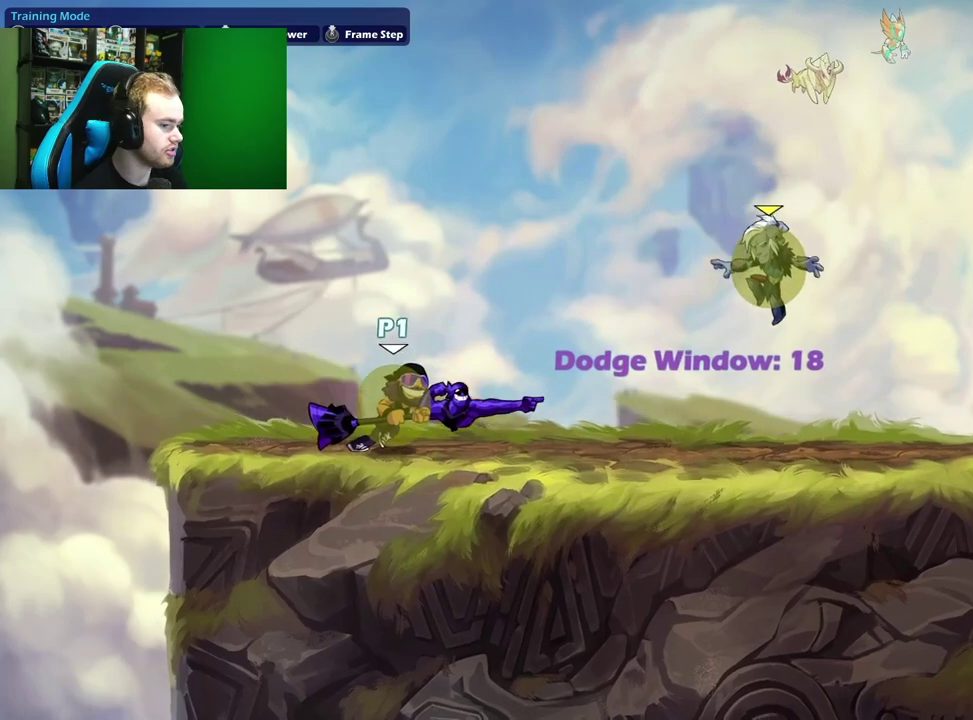
{"dt_ms": 700, "buttons": [], "left_stick": "down-left", "right_stick": "center", "events": [[617, "left_stick", "down-left"]]}
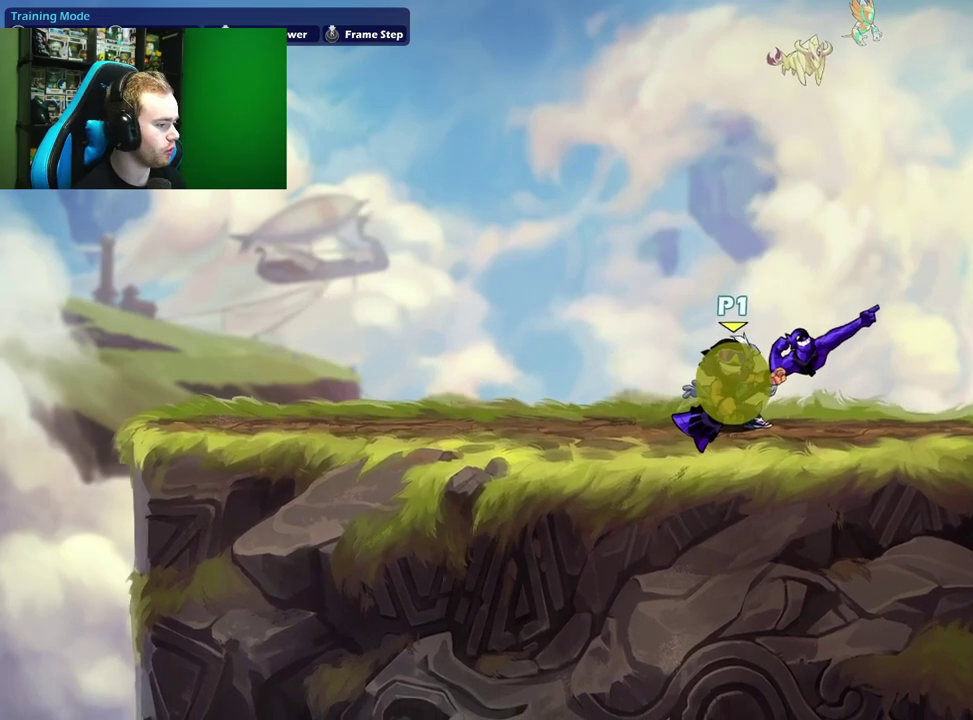
{"dt_ms": 500, "buttons": ["X"], "left_stick": "center", "right_stick": "center", "events": [[50, "left_stick", "down"], [83, "X", "down"], [267, "left_stick", "center"]]}
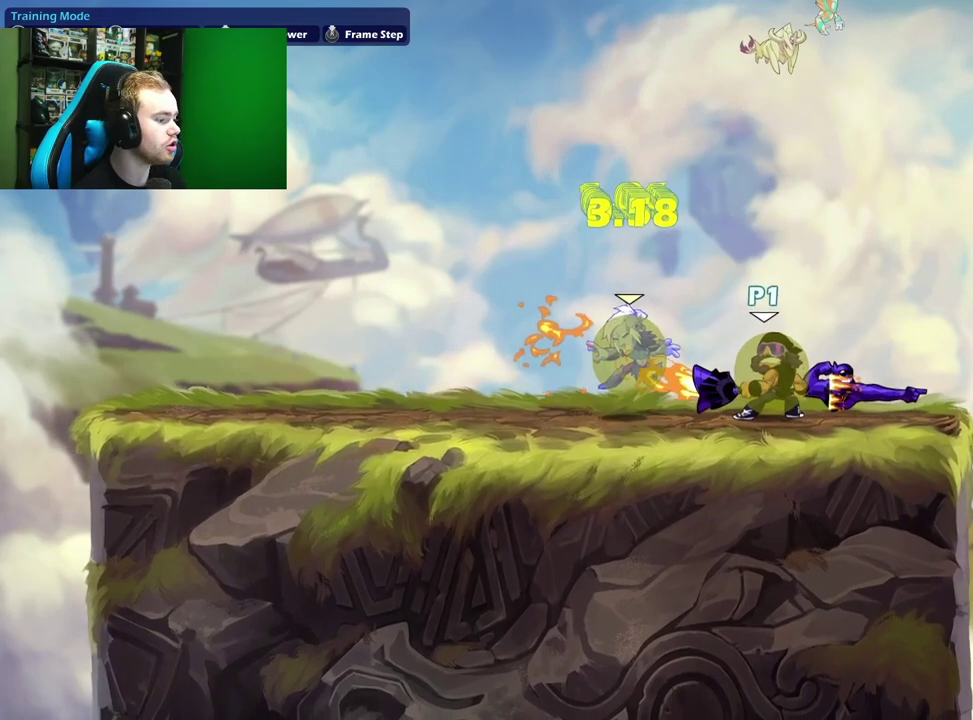
{"dt_ms": 400, "buttons": ["L1"], "left_stick": "up-right", "right_stick": "center", "events": [[67, "X", "up"], [250, "A", "down"], [267, "left_stick", "left"], [333, "L1", "down"], [383, "A", "up"], [400, "left_stick", "up-right"]]}